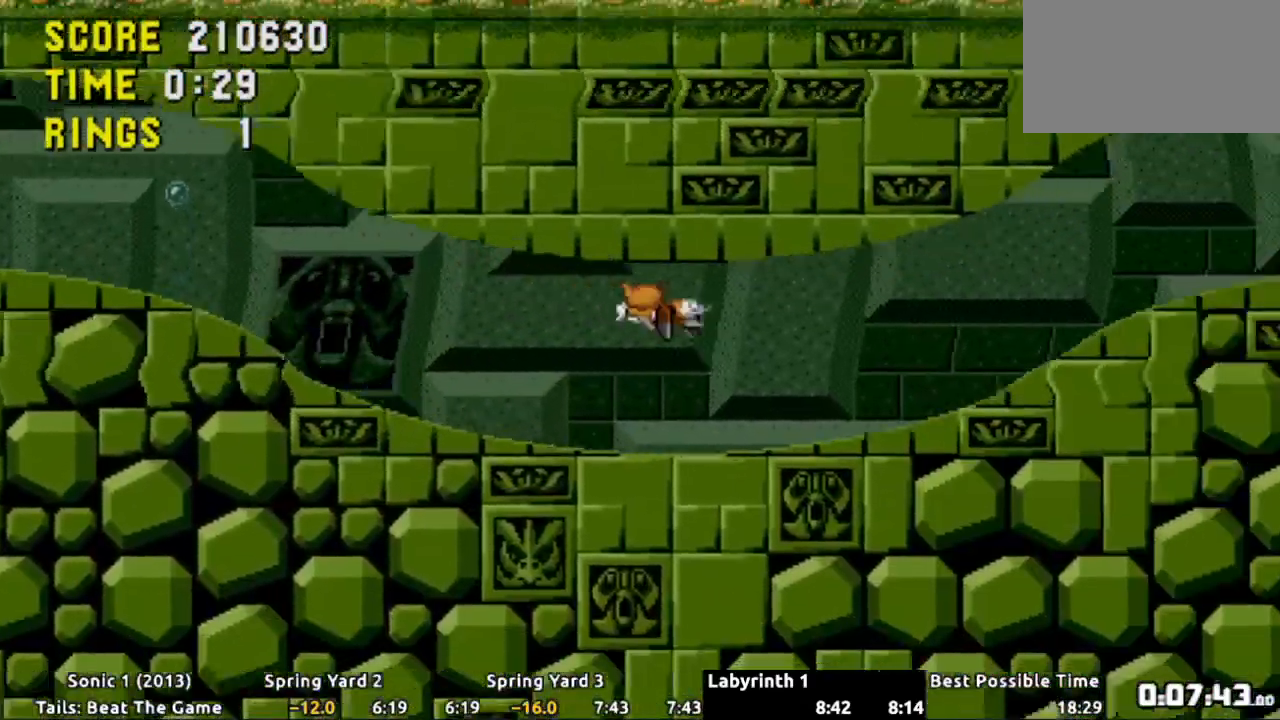
Gameplay with a controller (Xbox layout); each line is a JSON object with the inputs held at the frame after it. "events" lists button and stick changes between this image and that frame as [ms after this image, input, new state], when the widget could be followed in between. Not read: L3 R3 SELECT.
{"buttons": ["DPAD_RIGHT"], "events": []}
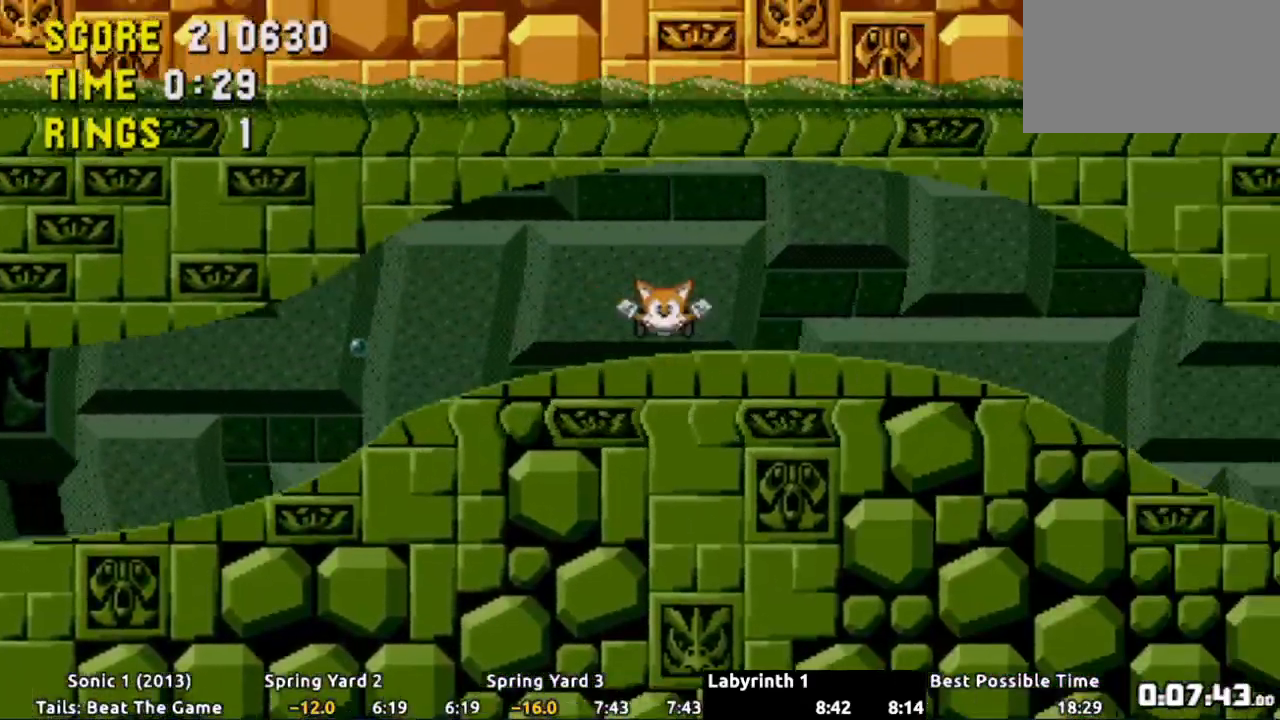
{"buttons": ["DPAD_RIGHT"]}
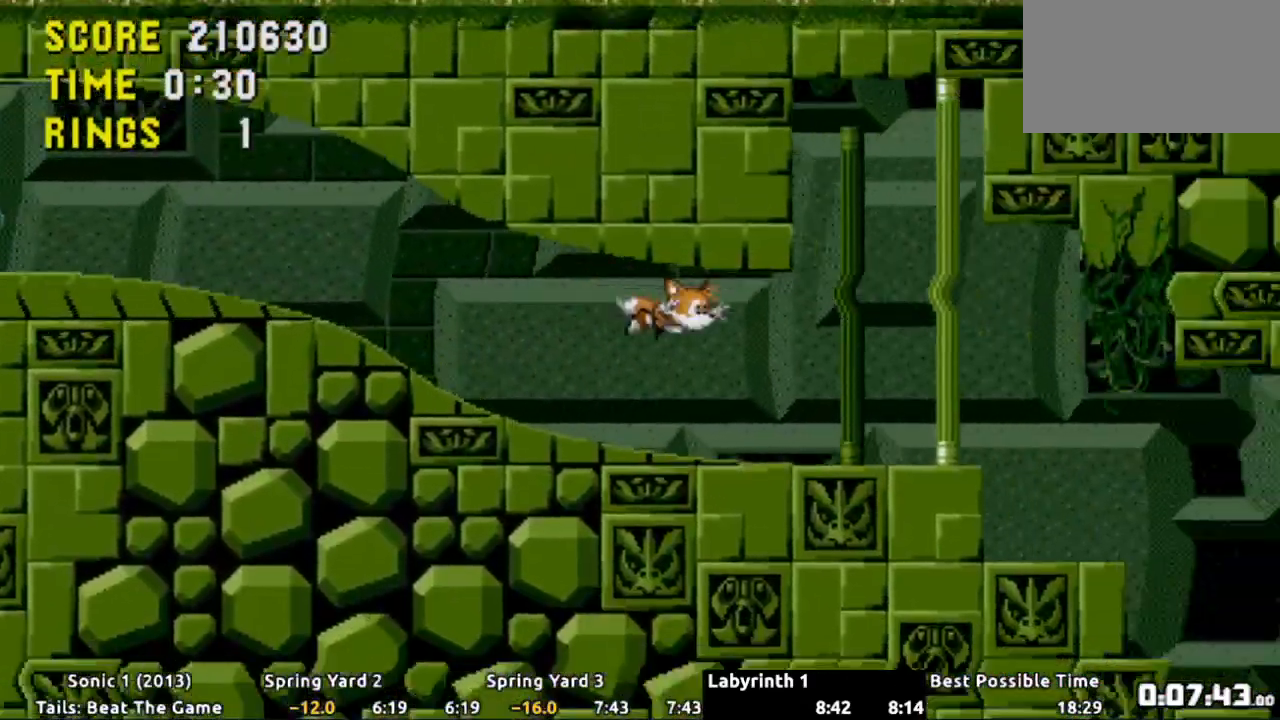
{"buttons": ["DPAD_LEFT"], "events": [[267, "DPAD_RIGHT", "up"], [367, "DPAD_LEFT", "down"]]}
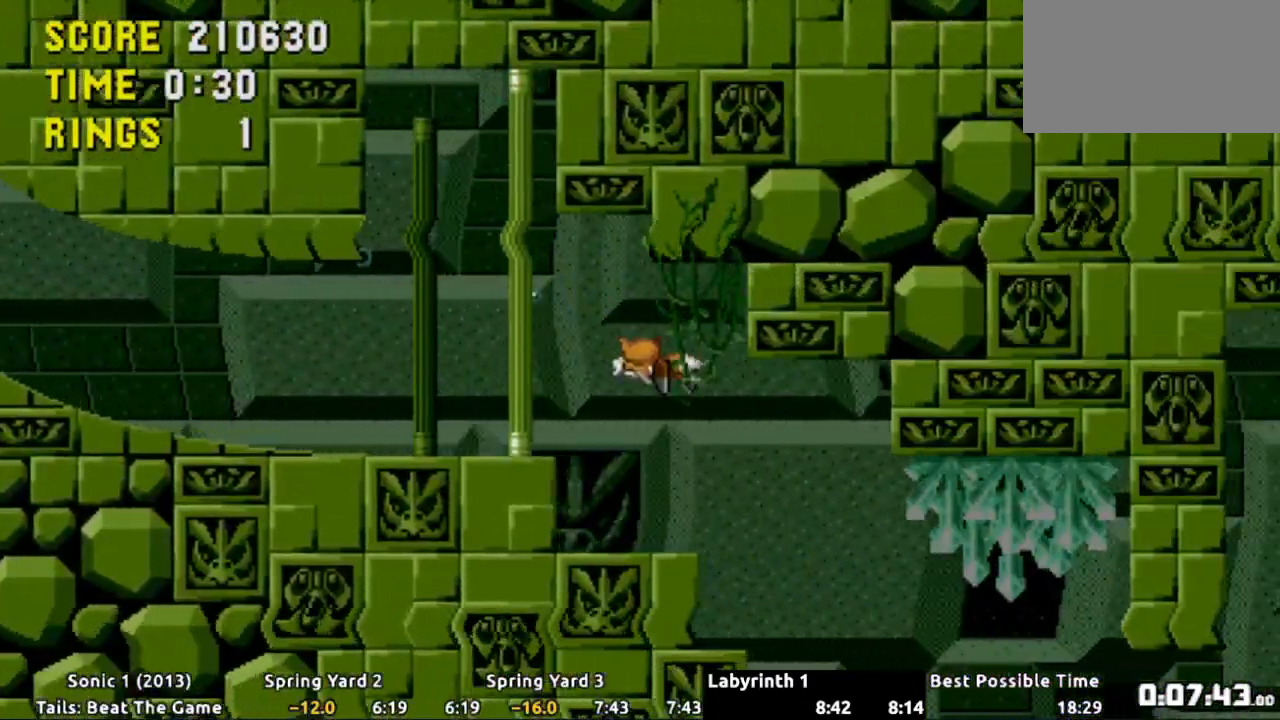
{"buttons": ["DPAD_LEFT"], "events": []}
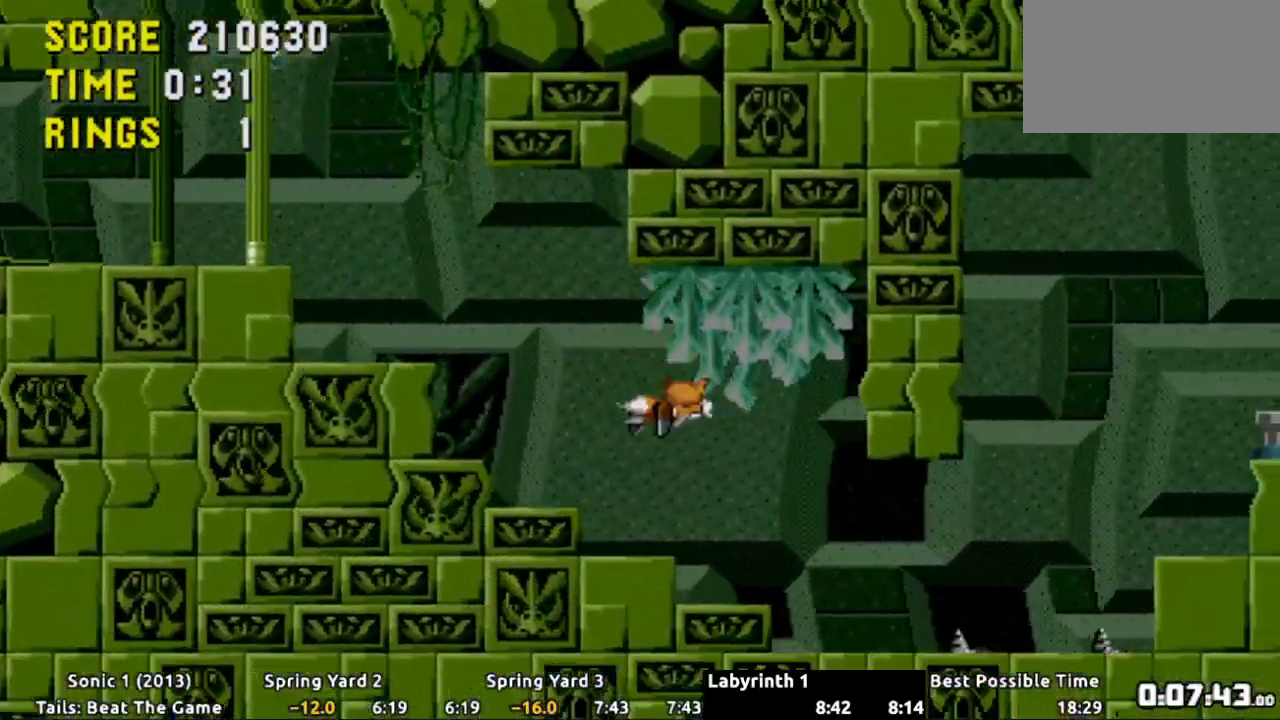
{"buttons": ["DPAD_RIGHT"], "events": [[100, "DPAD_LEFT", "up"], [284, "A", "down"], [334, "A", "up"], [334, "DPAD_RIGHT", "down"]]}
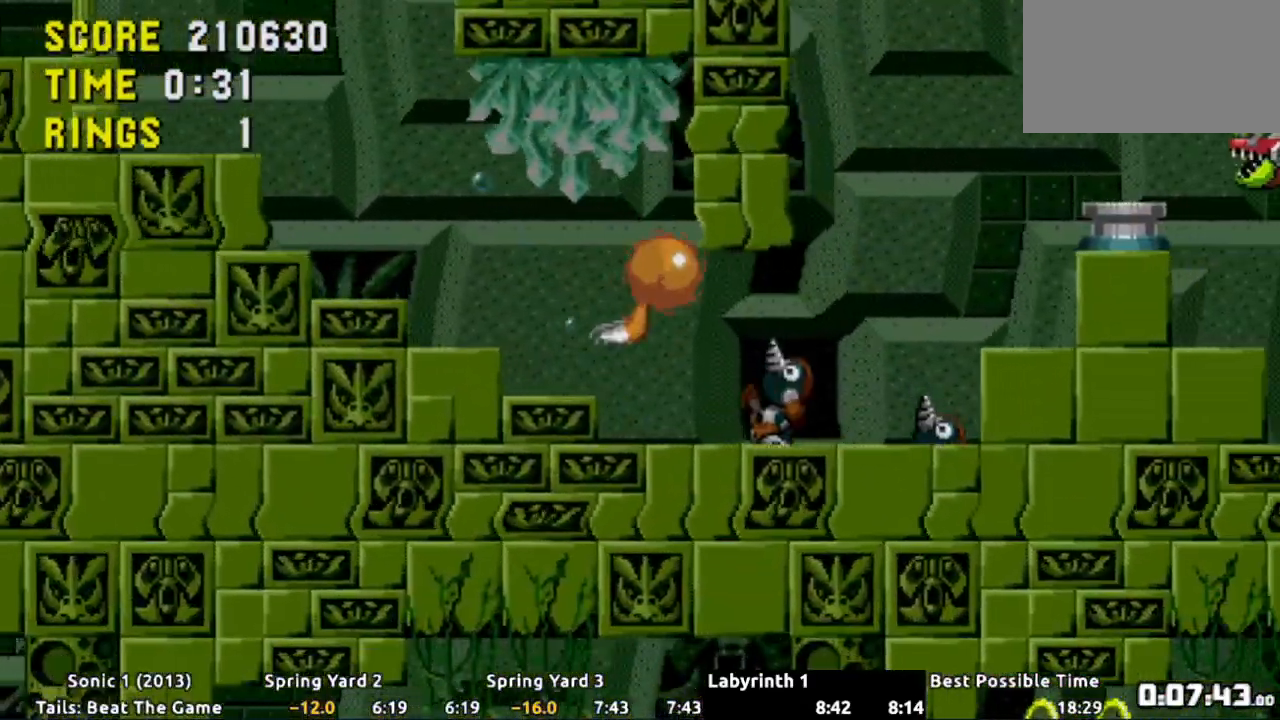
{"buttons": [], "events": [[467, "DPAD_RIGHT", "up"]]}